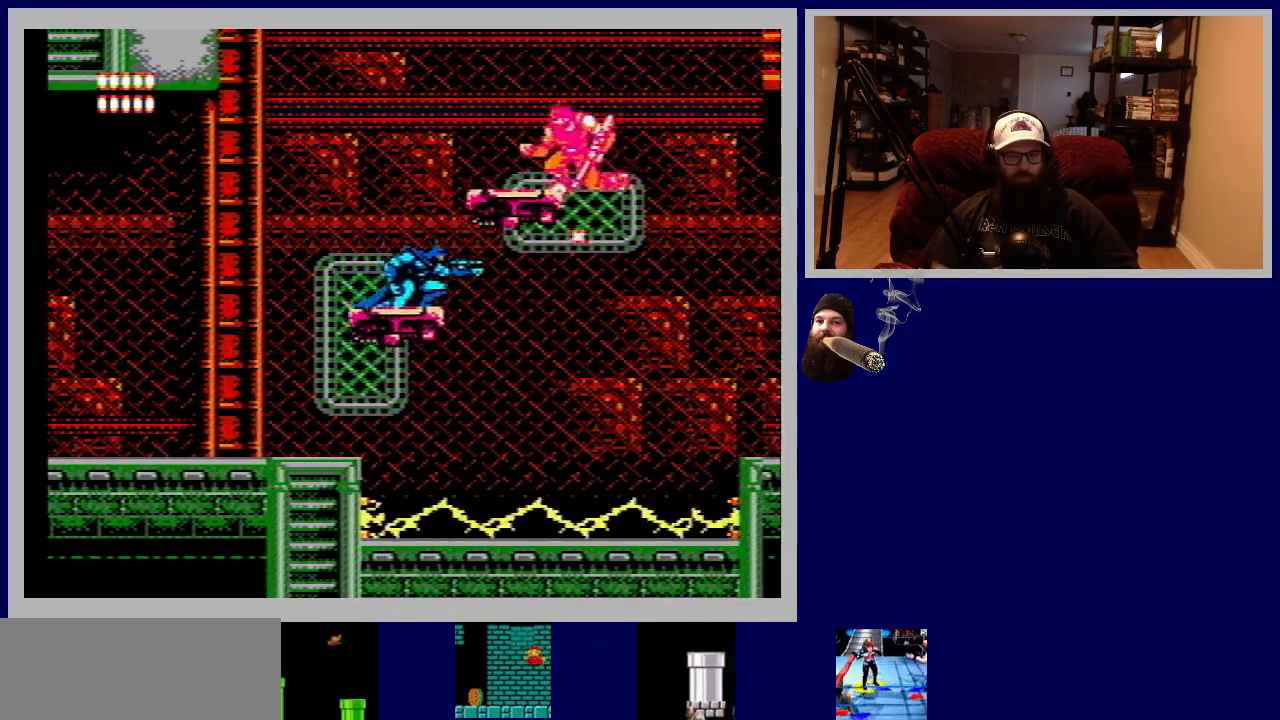
Gameplay with a controller (Nintendo layout); each line is a JSON object with the inputs held at the frame after it. "events" lists button and stick changes between this image and that frame as [ms after this image, input, new state], when the widget could be followed in between. Not read: L3 R3.
{"buttons": ["B", "DPAD_DOWN"], "events": [[67, "B", "down"], [150, "B", "up"], [233, "B", "down"], [350, "B", "up"], [433, "B", "down"]]}
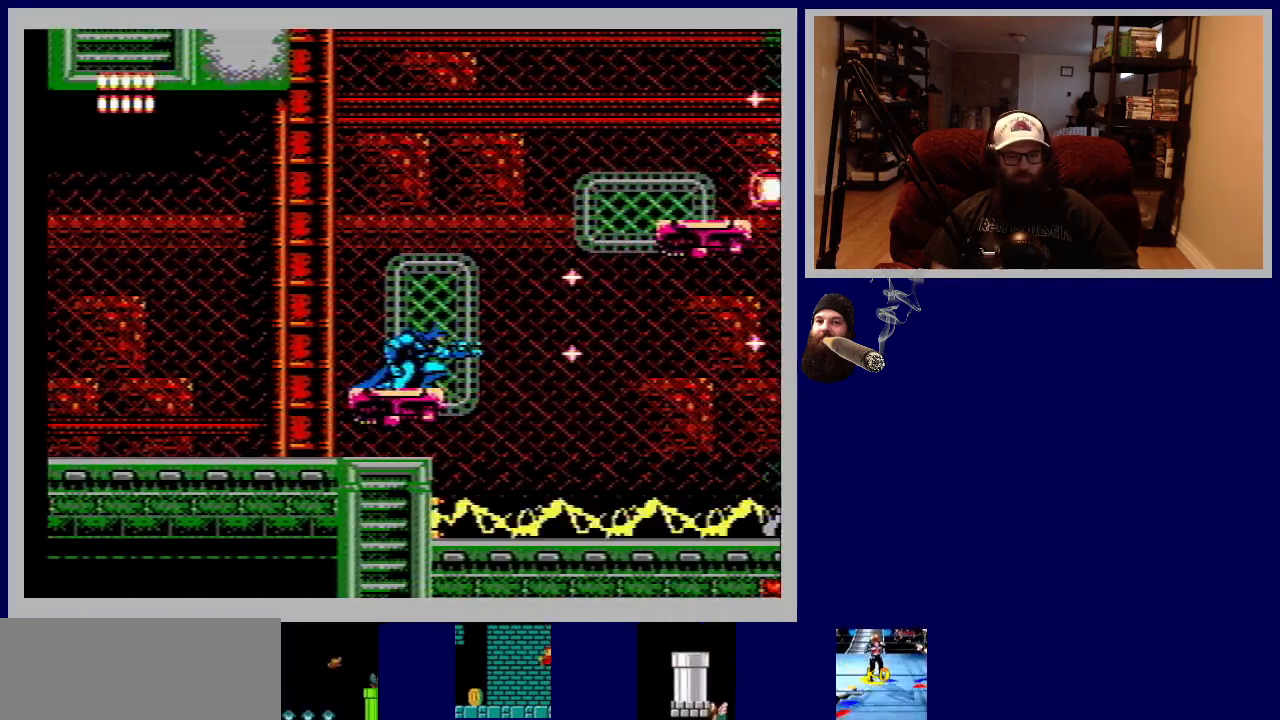
{"buttons": ["B", "DPAD_DOWN"], "events": [[17, "B", "up"], [83, "B", "down"], [183, "B", "up"], [250, "B", "down"], [367, "B", "up"], [450, "B", "down"]]}
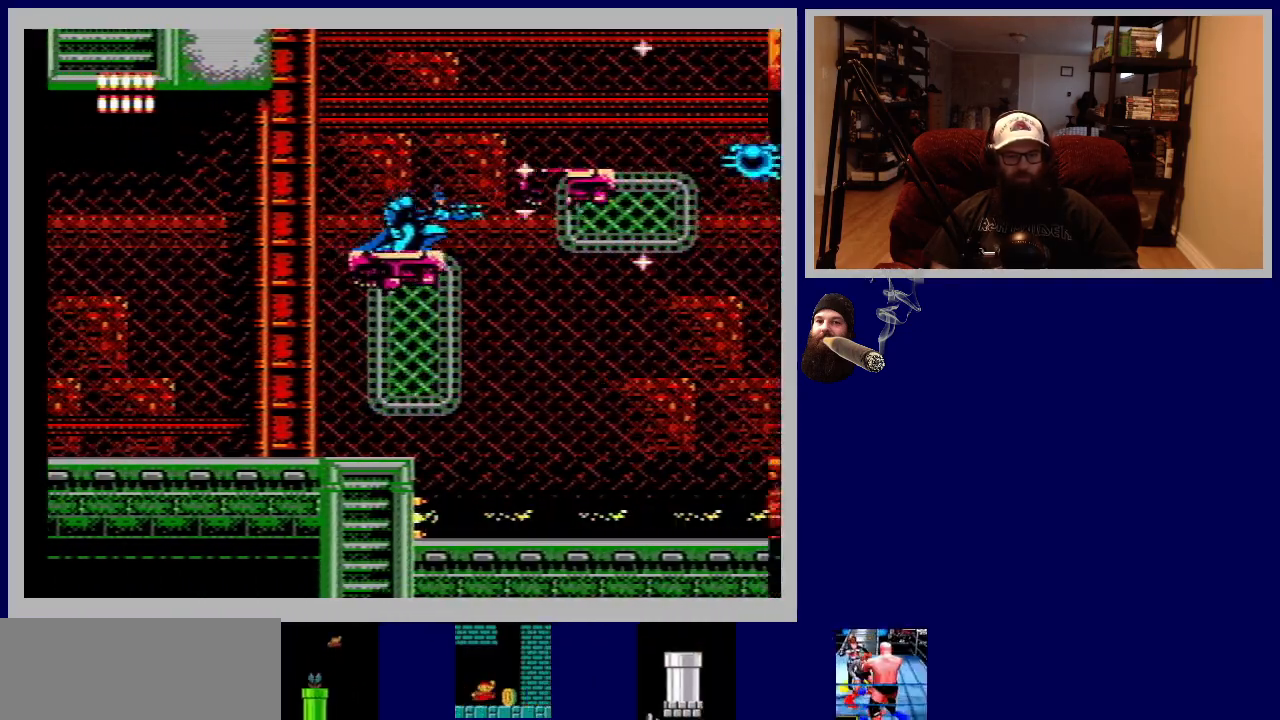
{"buttons": [], "events": [[67, "B", "up"], [317, "DPAD_DOWN", "up"]]}
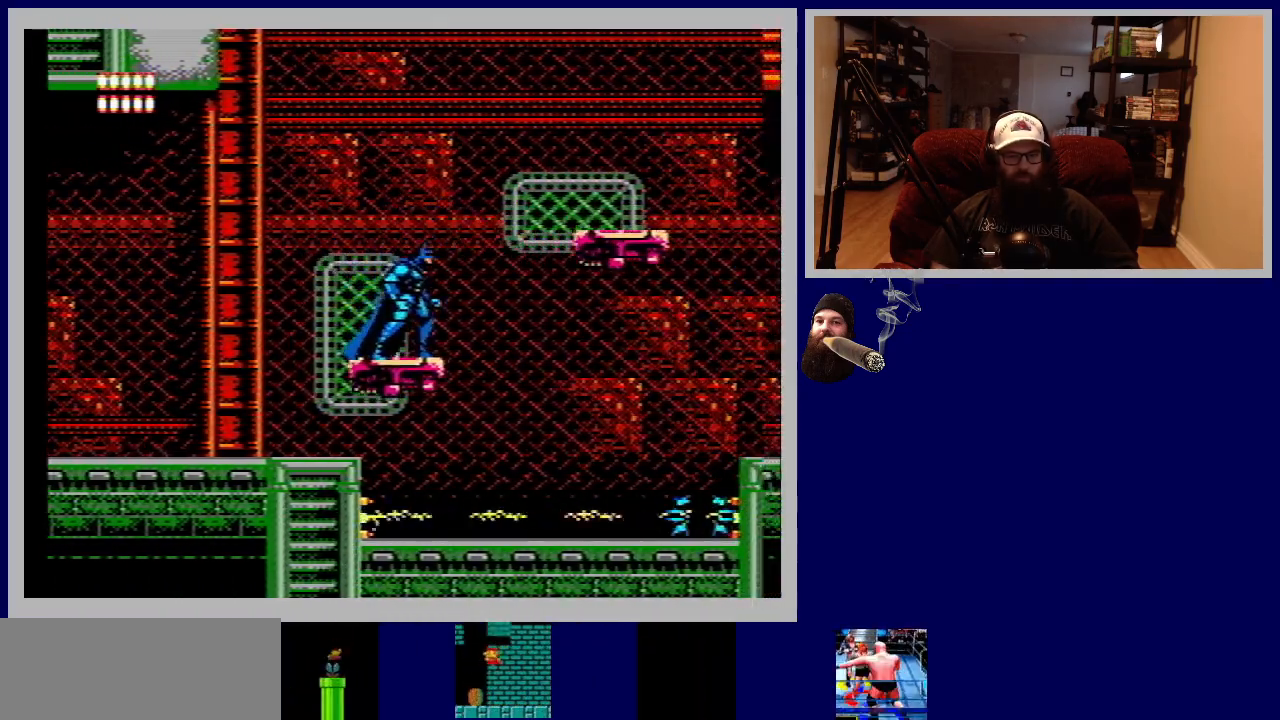
{"buttons": [], "events": []}
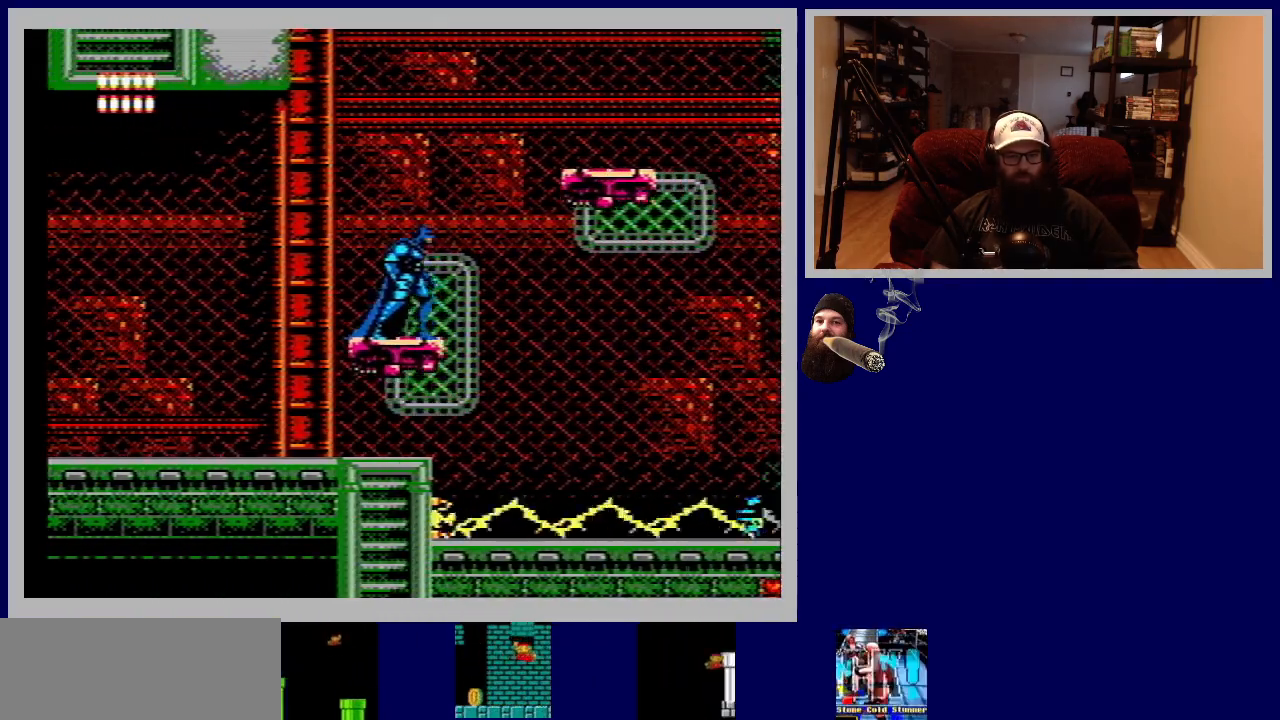
{"buttons": ["A", "DPAD_RIGHT"], "events": [[133, "DPAD_RIGHT", "down"], [150, "A", "down"]]}
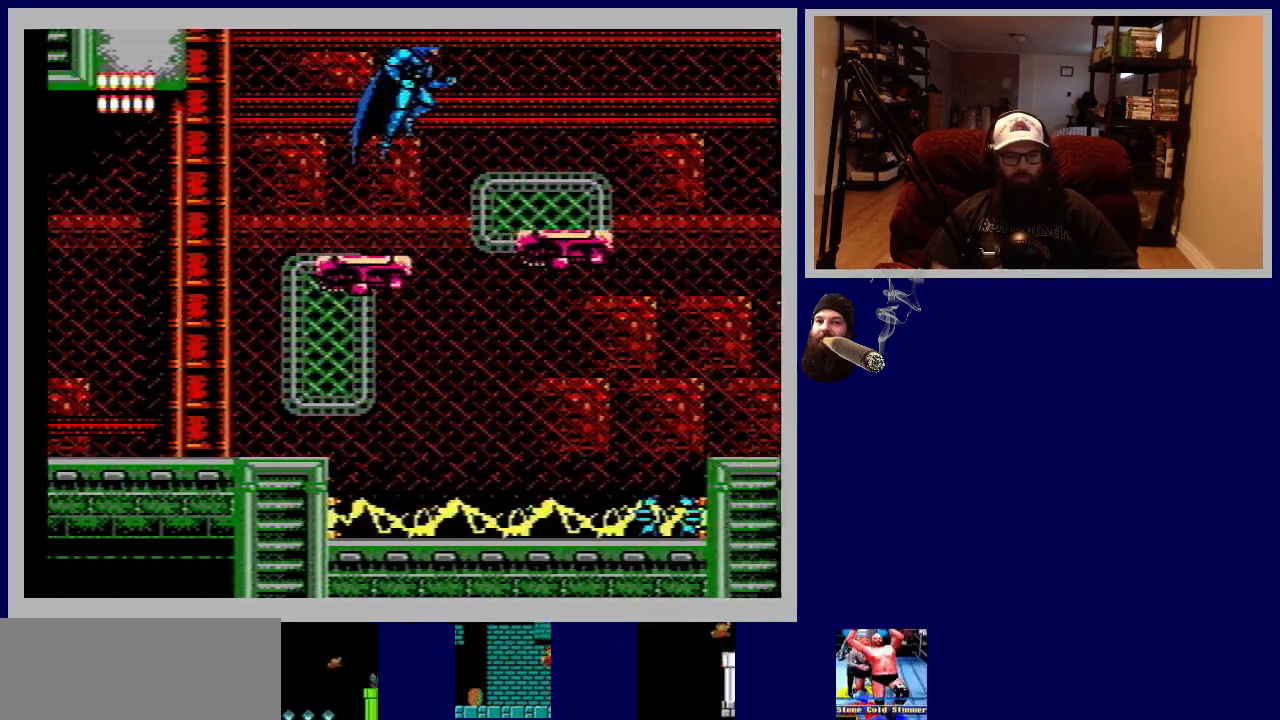
{"buttons": ["DPAD_RIGHT"], "events": [[250, "A", "up"], [317, "A", "down"], [433, "A", "up"]]}
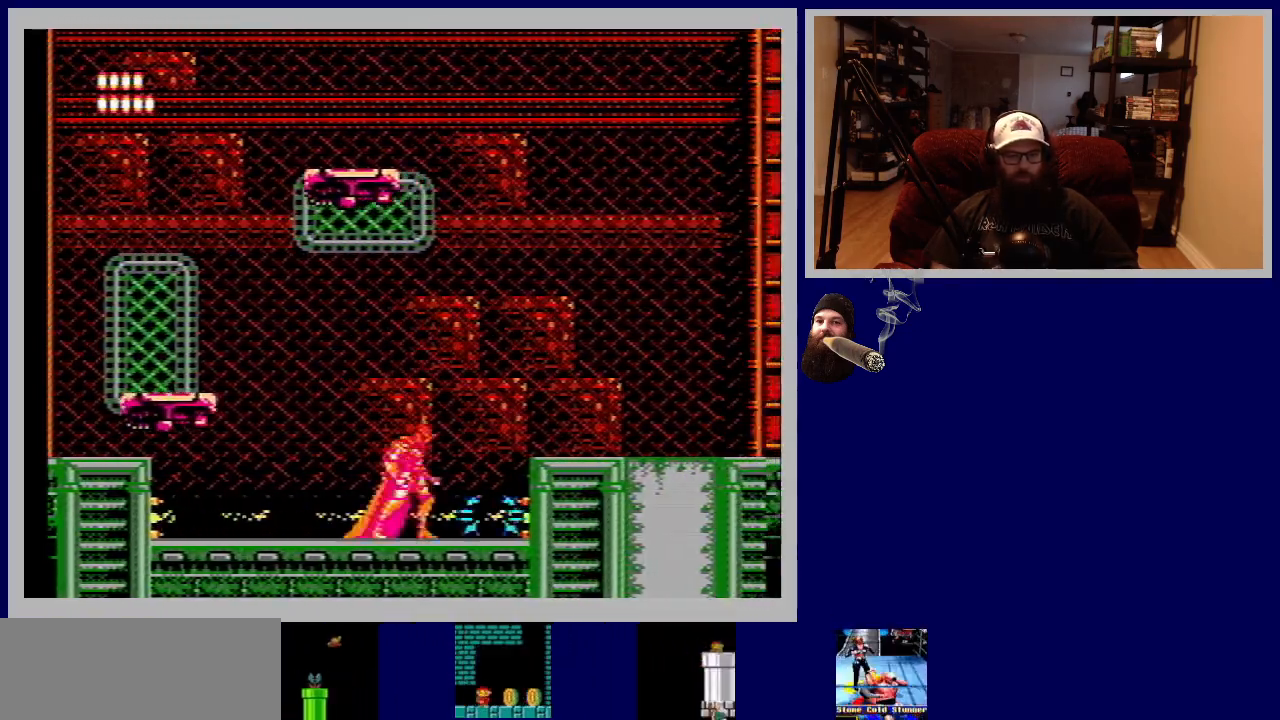
{"buttons": ["DPAD_RIGHT"], "events": []}
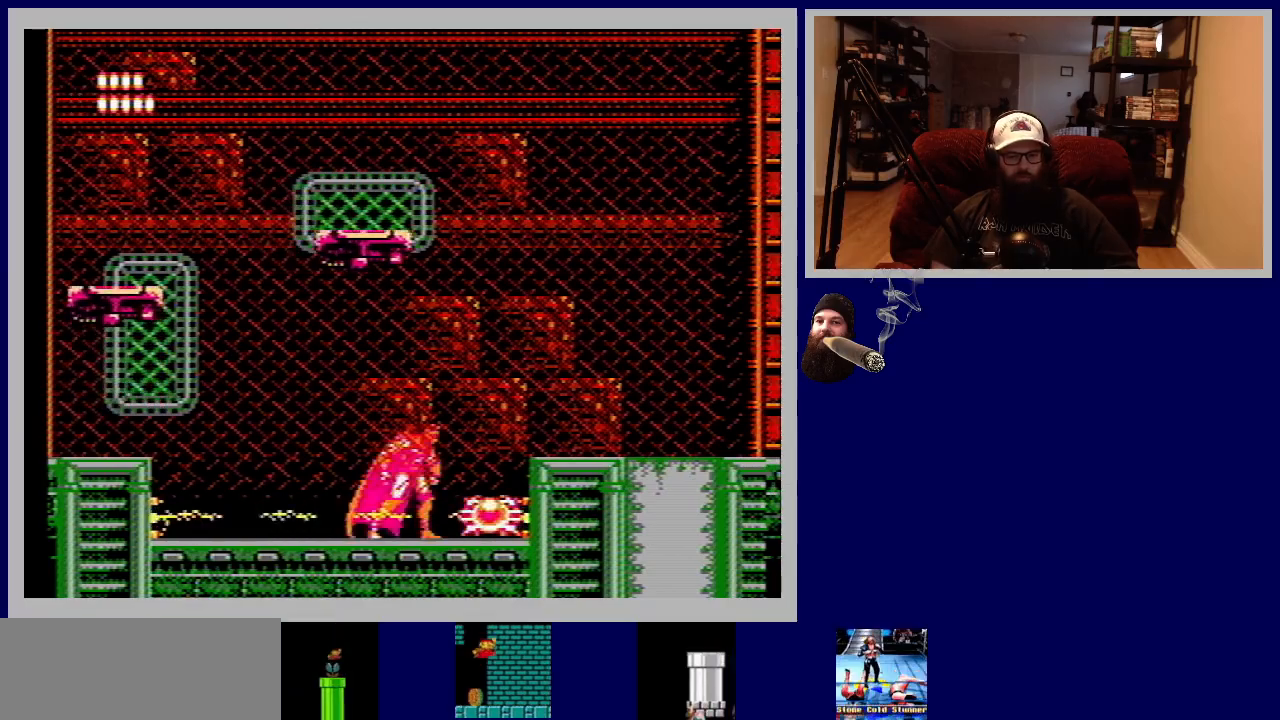
{"buttons": ["A", "DPAD_RIGHT"], "events": [[417, "A", "down"]]}
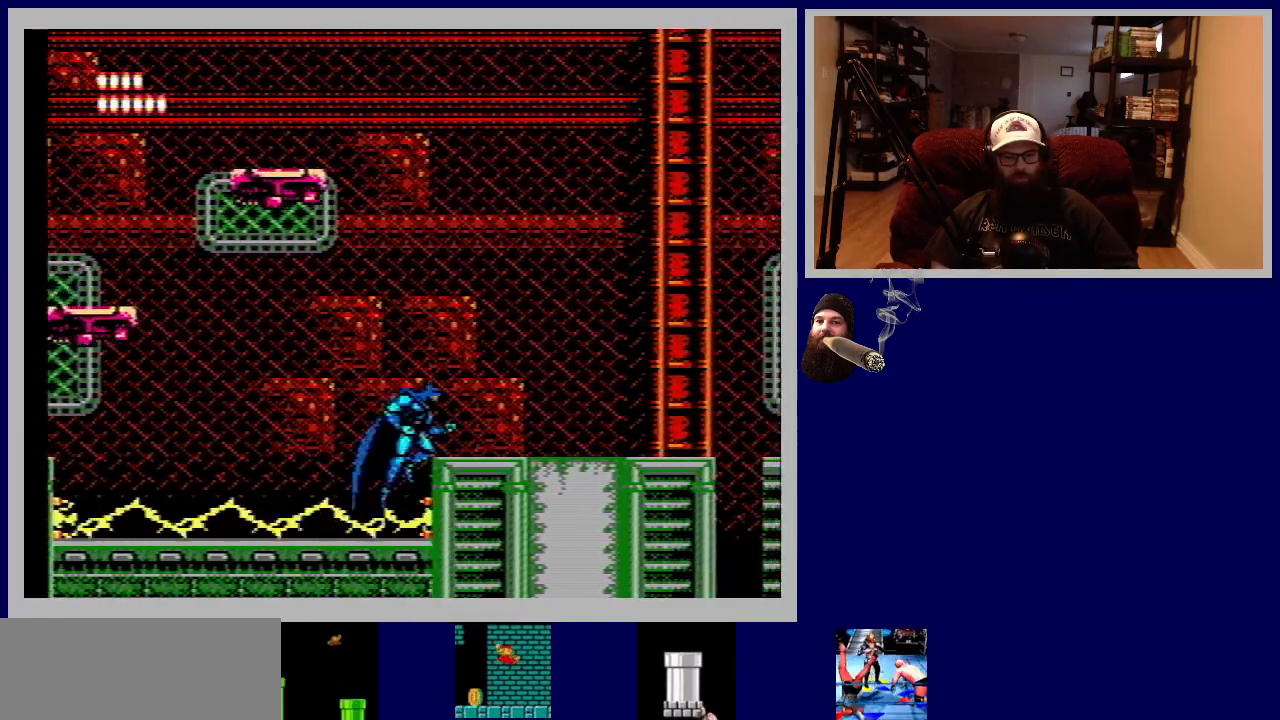
{"buttons": ["DPAD_RIGHT"], "events": [[267, "A", "up"]]}
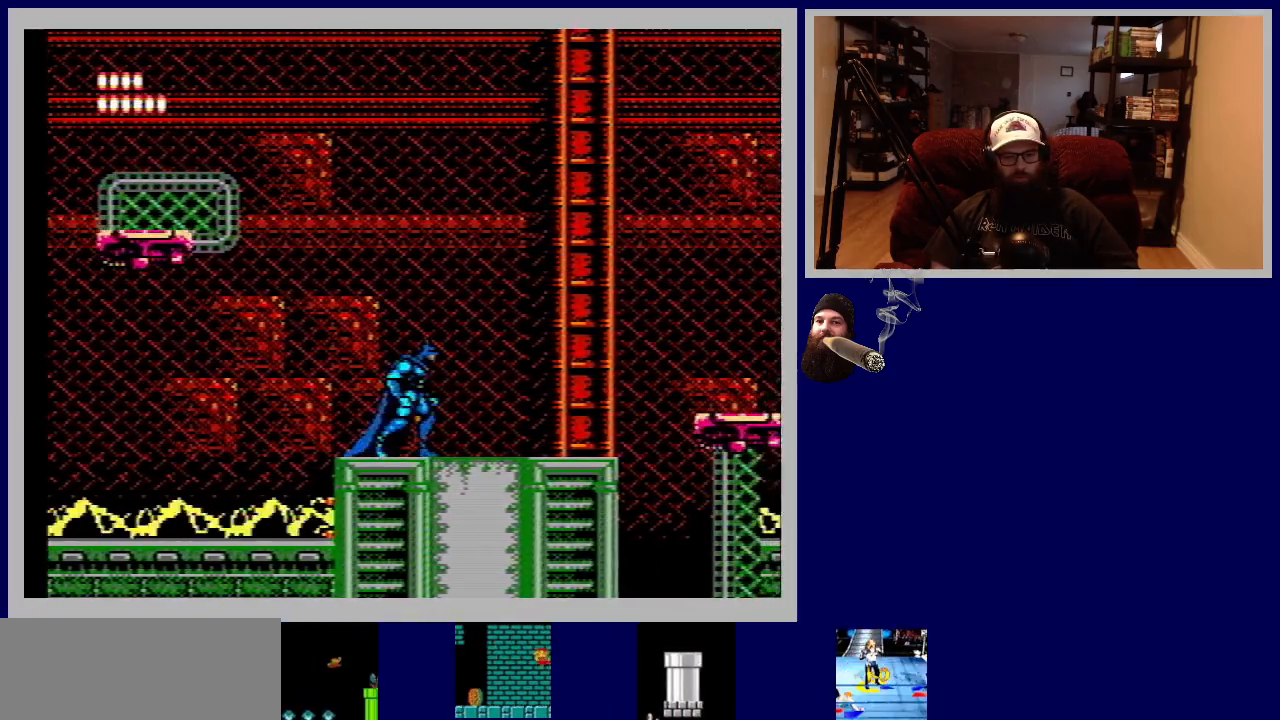
{"buttons": [], "events": [[417, "DPAD_RIGHT", "up"]]}
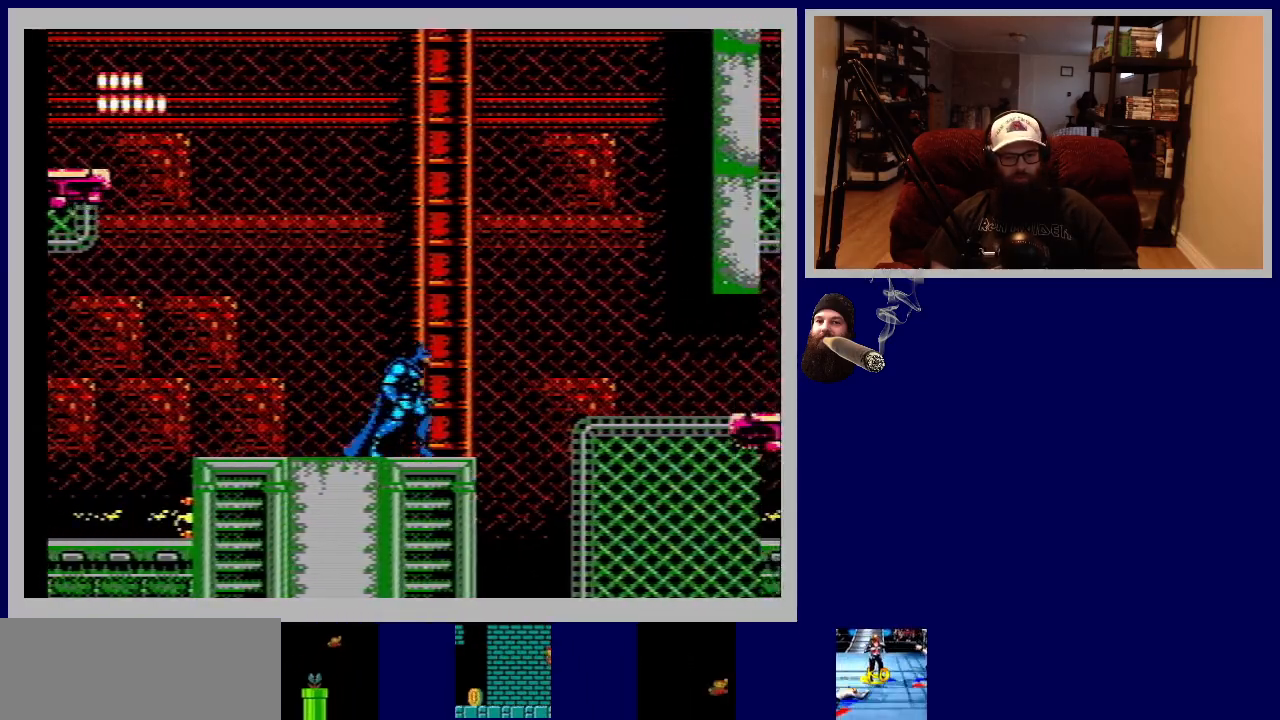
{"buttons": [], "events": []}
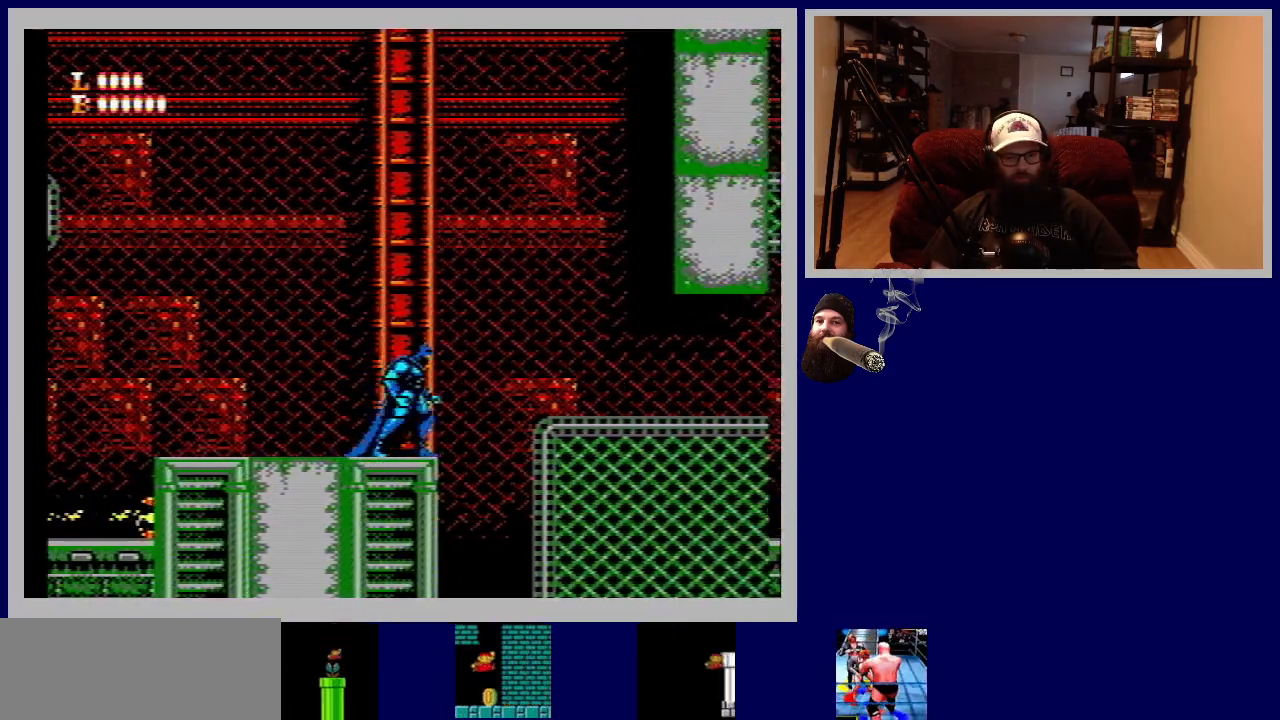
{"buttons": [], "events": []}
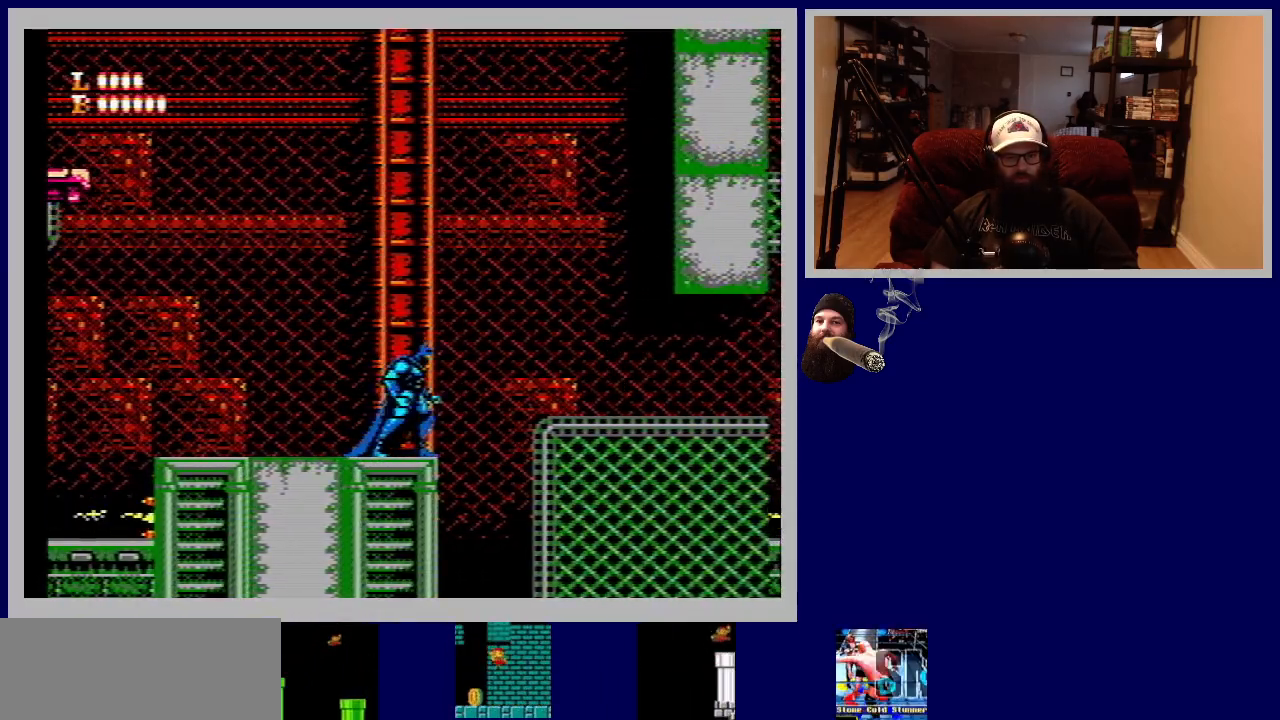
{"buttons": [], "events": []}
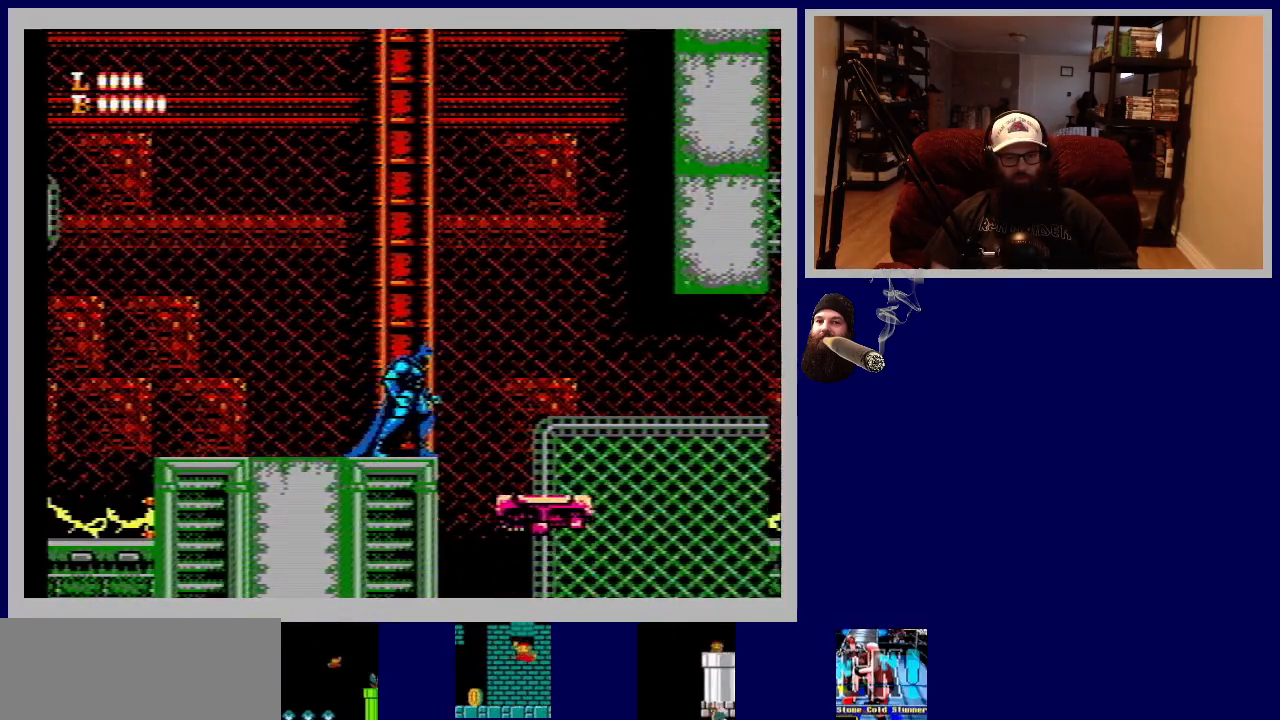
{"buttons": [], "events": []}
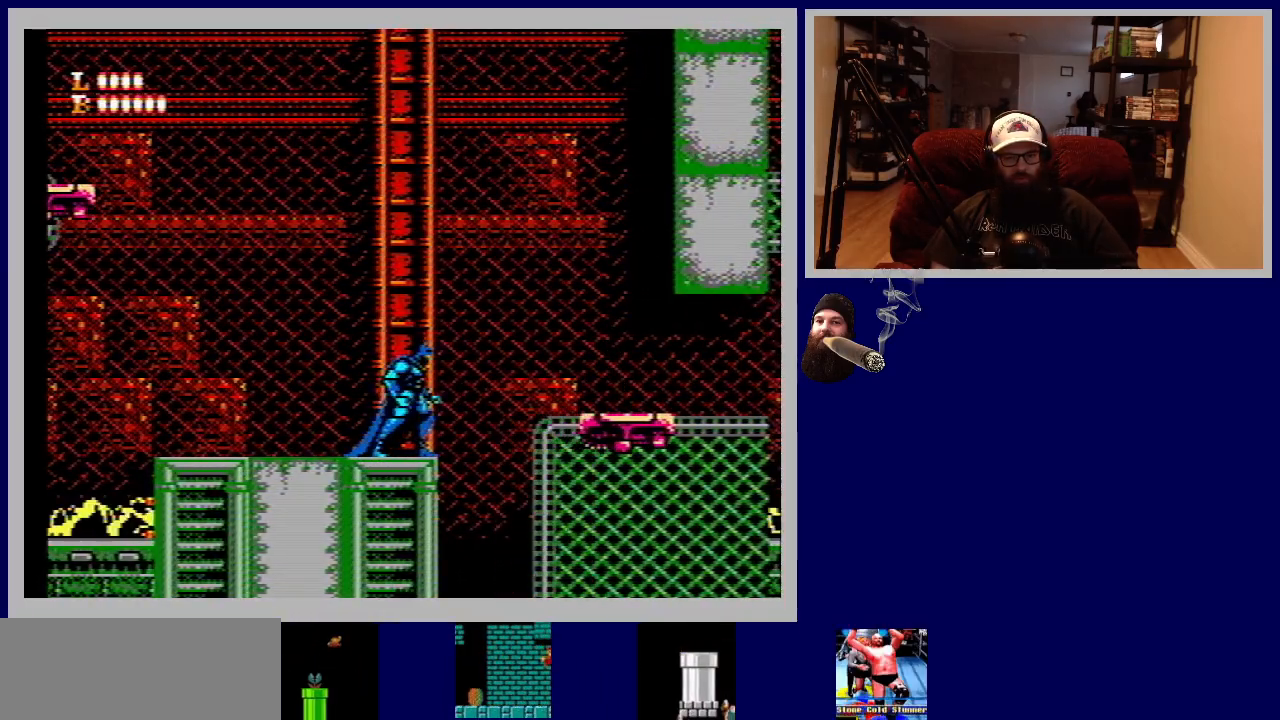
{"buttons": [], "events": []}
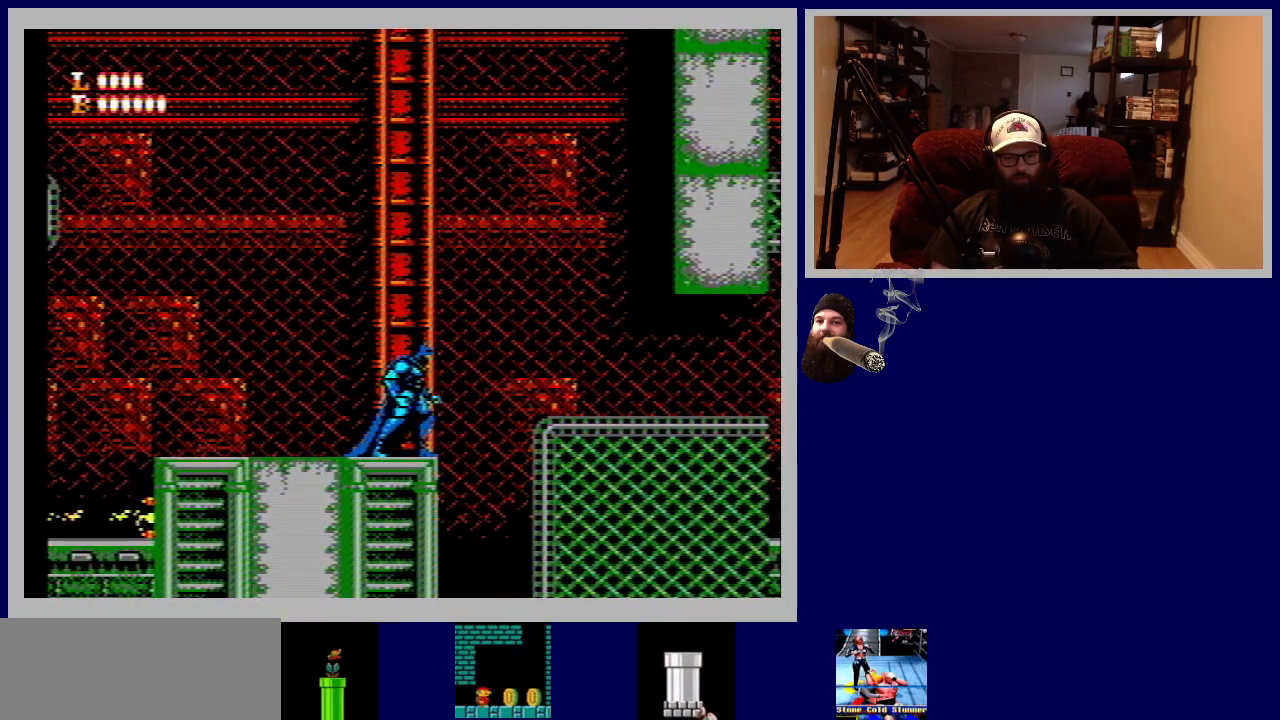
{"buttons": [], "events": []}
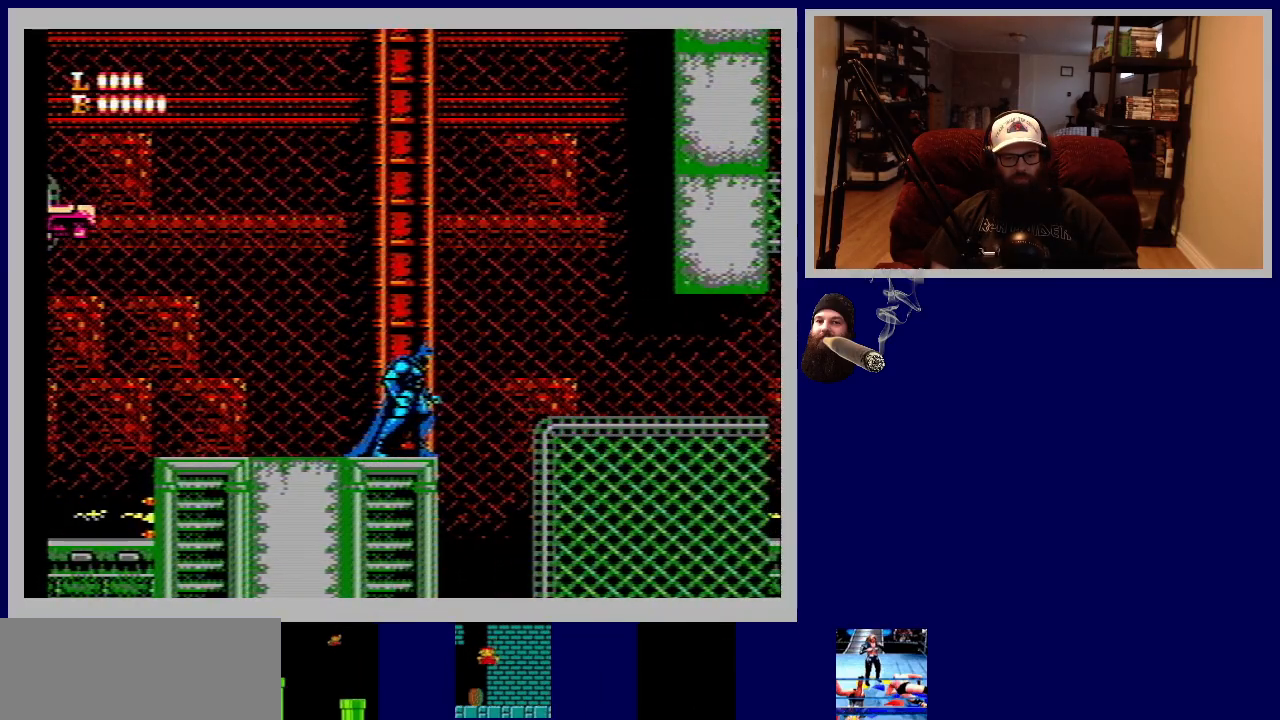
{"buttons": [], "events": []}
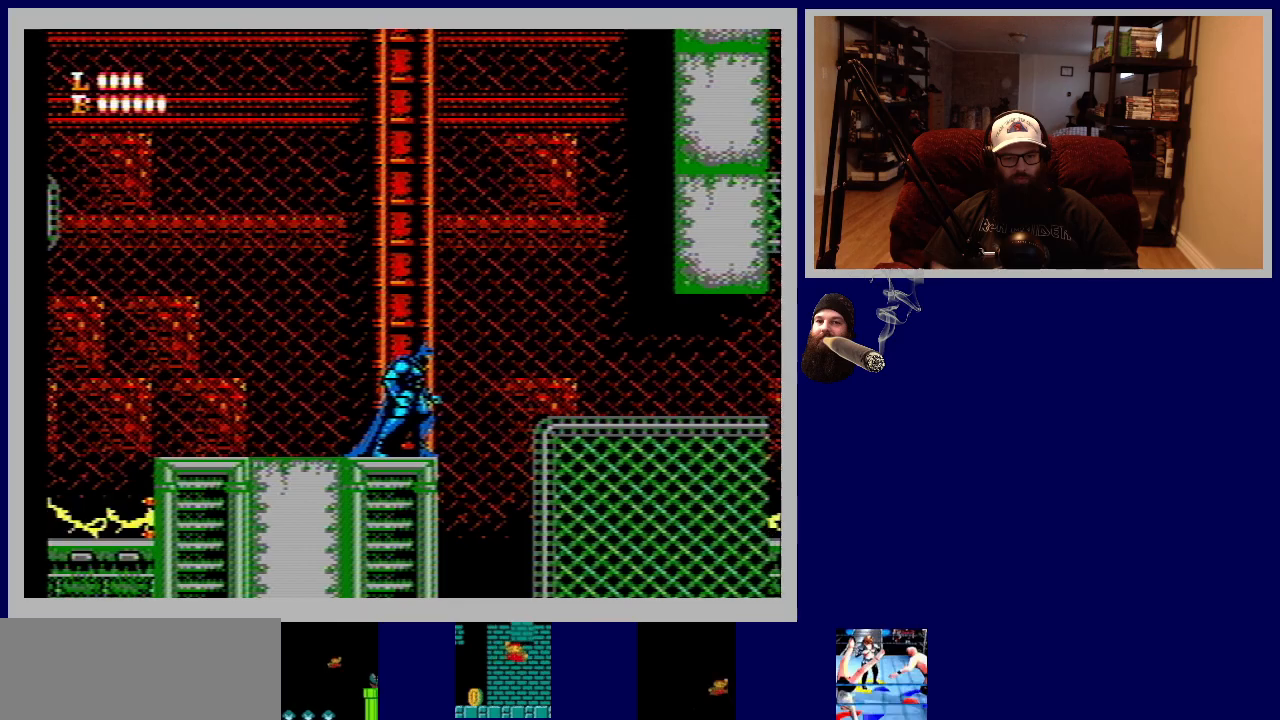
{"buttons": ["A", "DPAD_RIGHT"], "events": [[333, "DPAD_RIGHT", "down"], [367, "A", "down"]]}
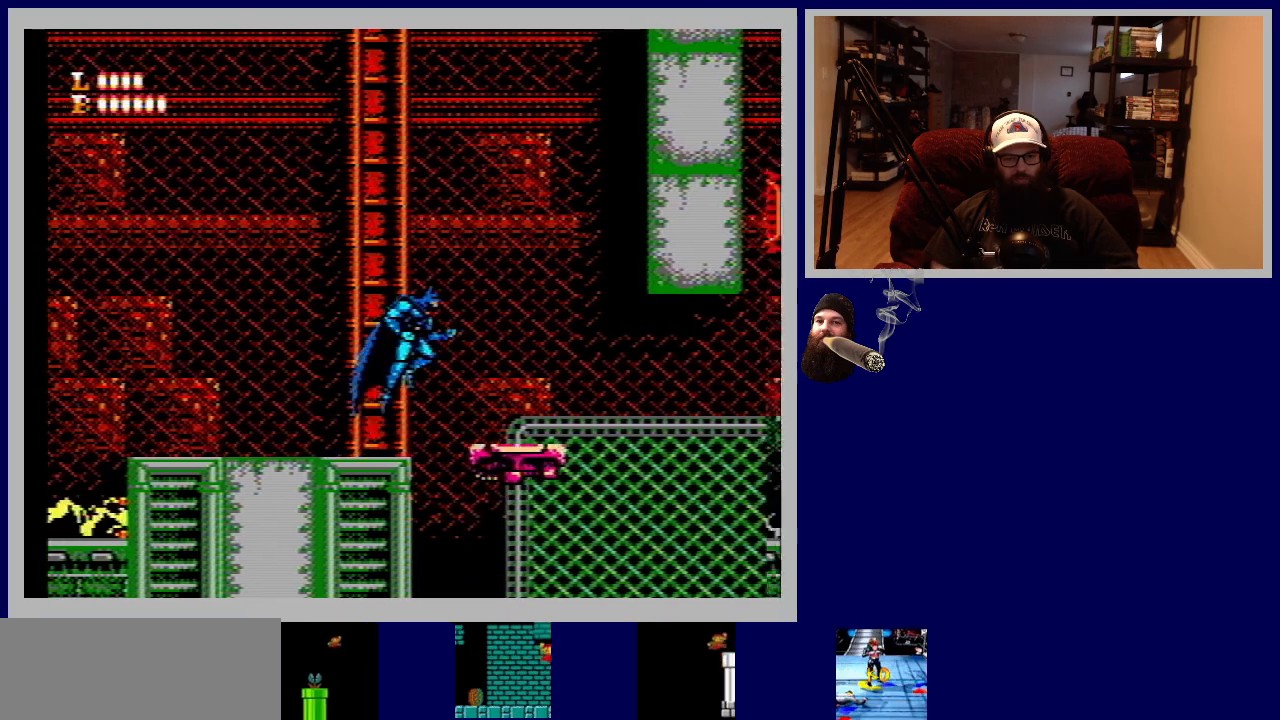
{"buttons": ["DPAD_RIGHT"], "events": [[300, "A", "up"]]}
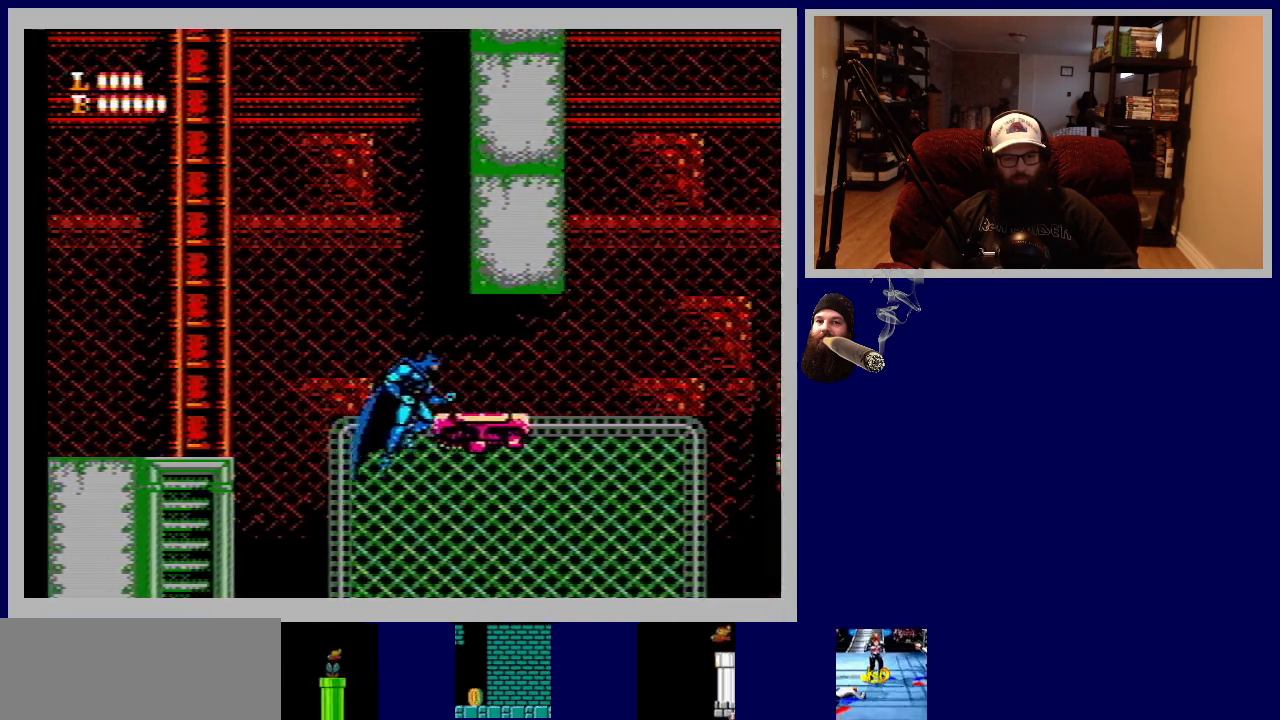
{"buttons": [], "events": [[383, "DPAD_RIGHT", "up"]]}
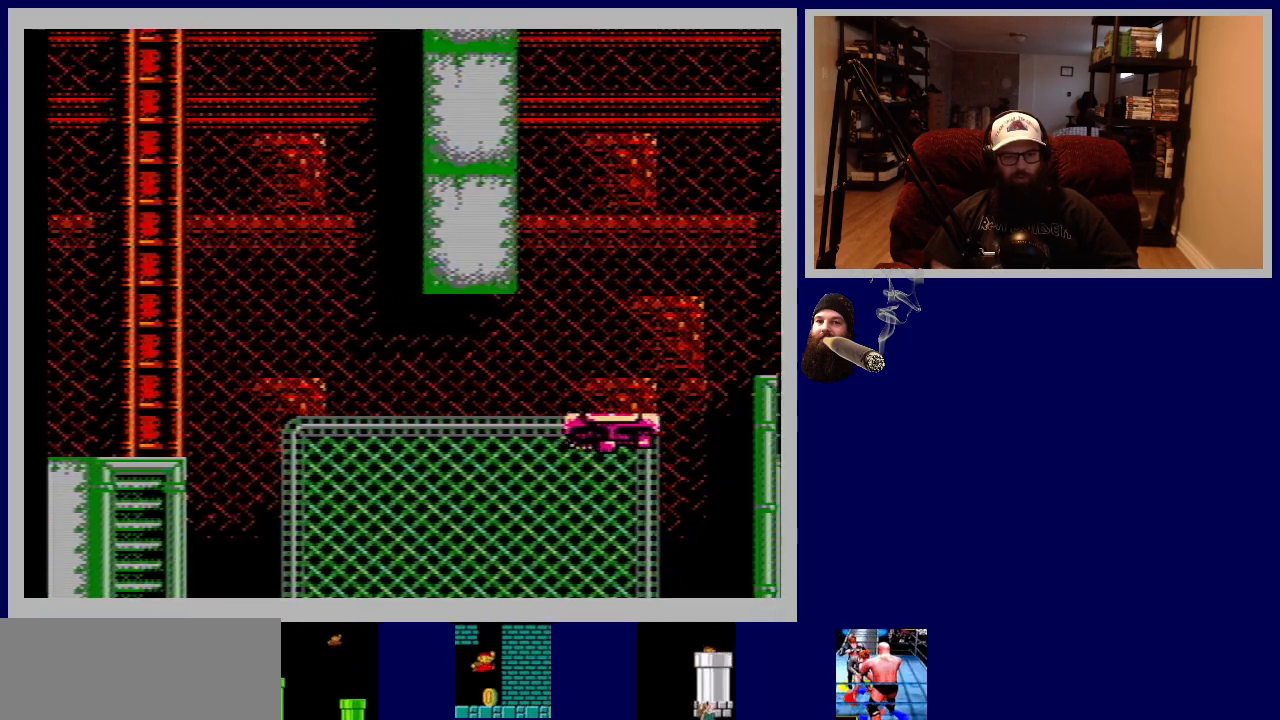
{"buttons": [], "events": []}
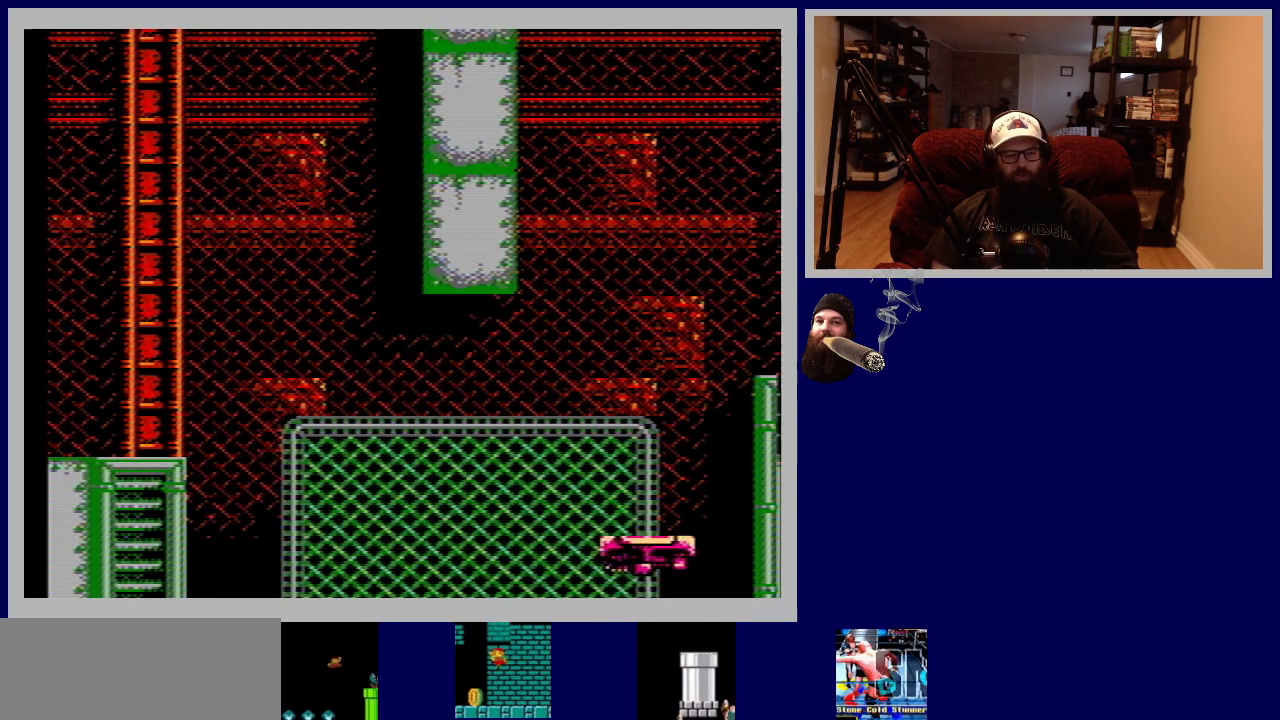
{"buttons": [], "events": []}
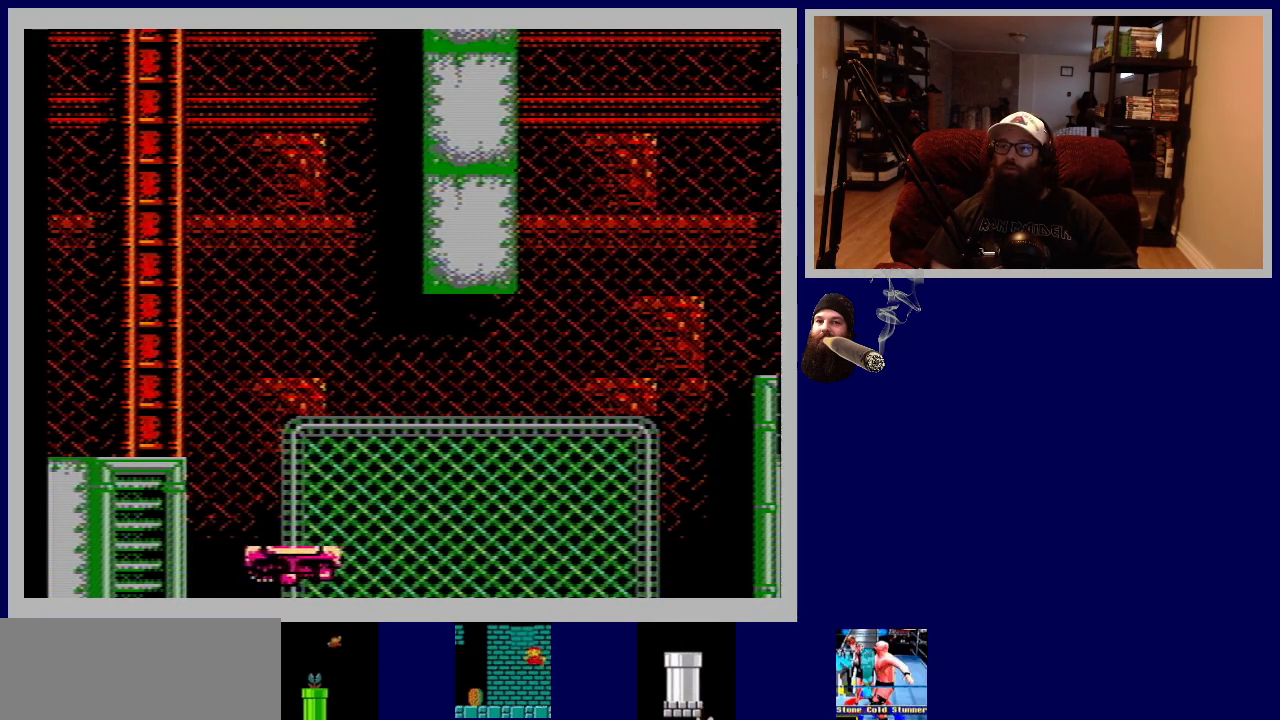
{"buttons": [], "events": []}
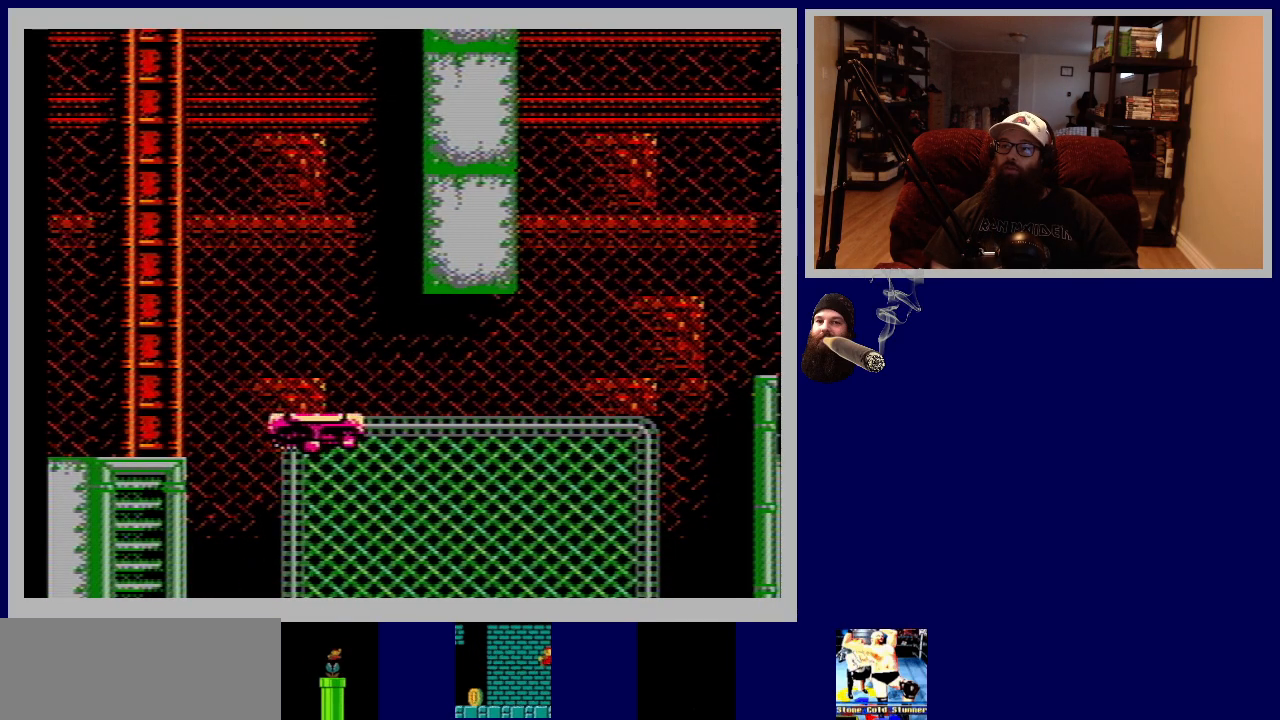
{"buttons": [], "events": []}
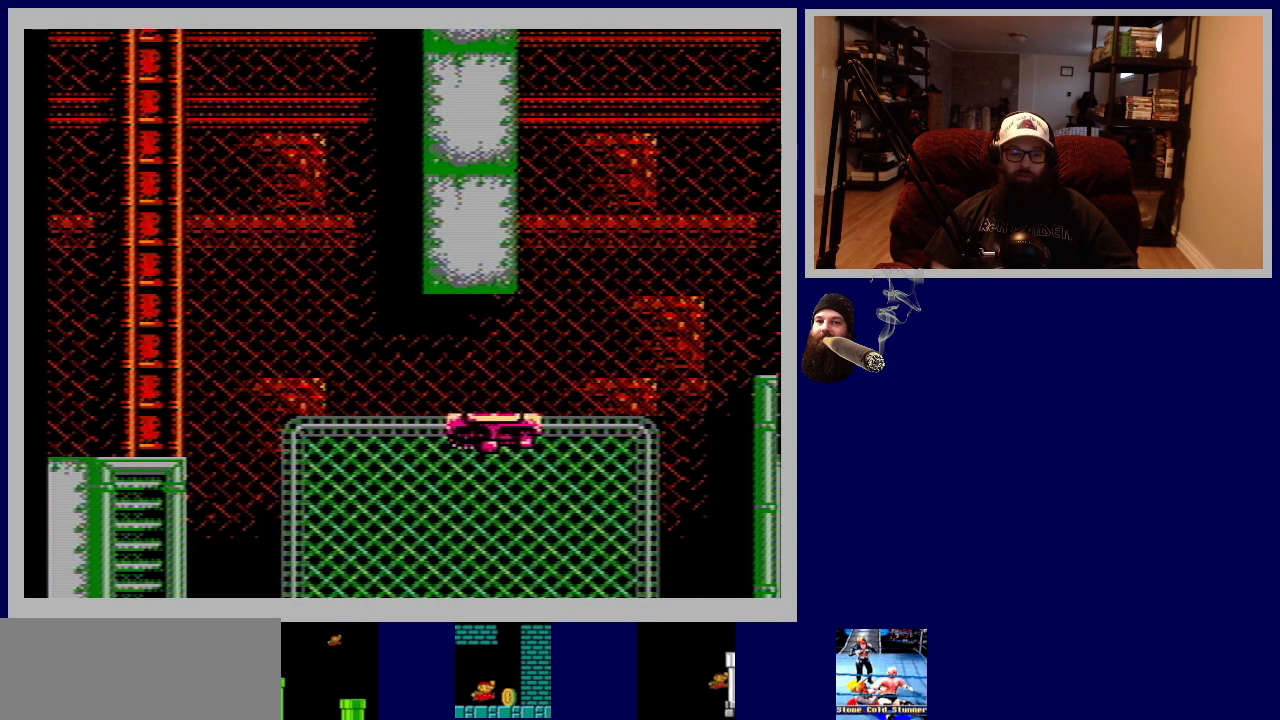
{"buttons": [], "events": []}
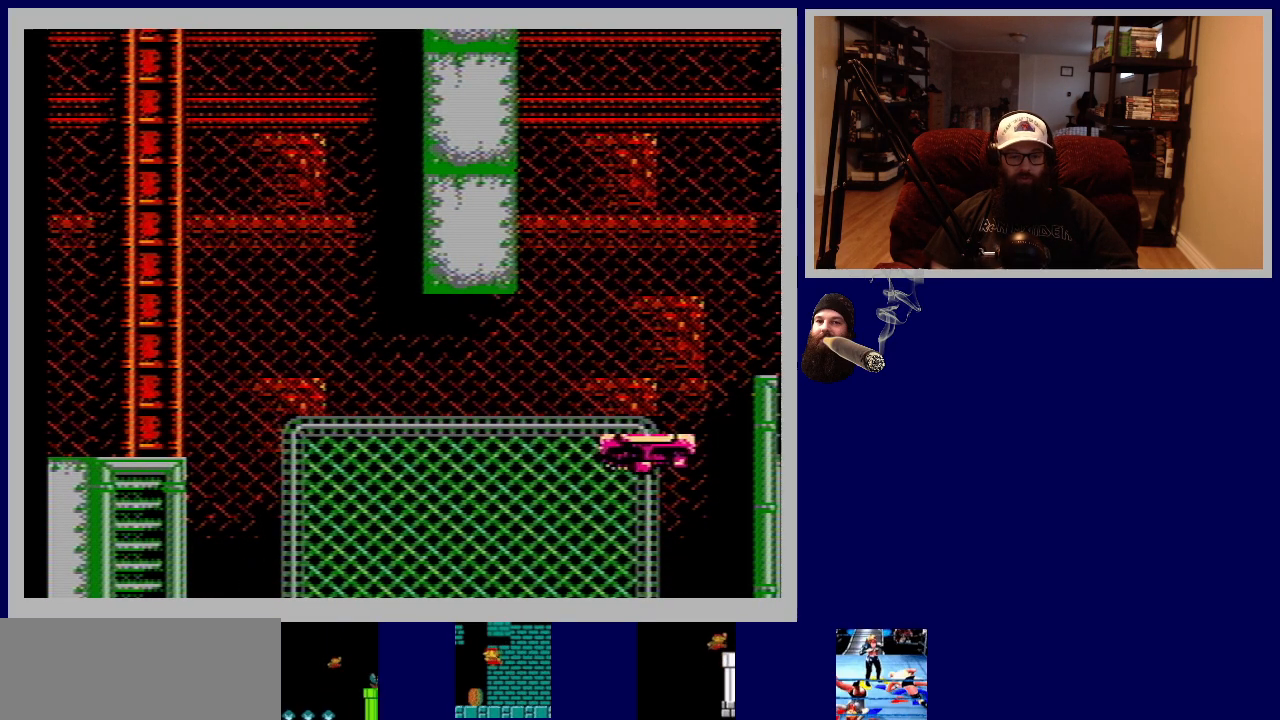
{"buttons": [], "events": []}
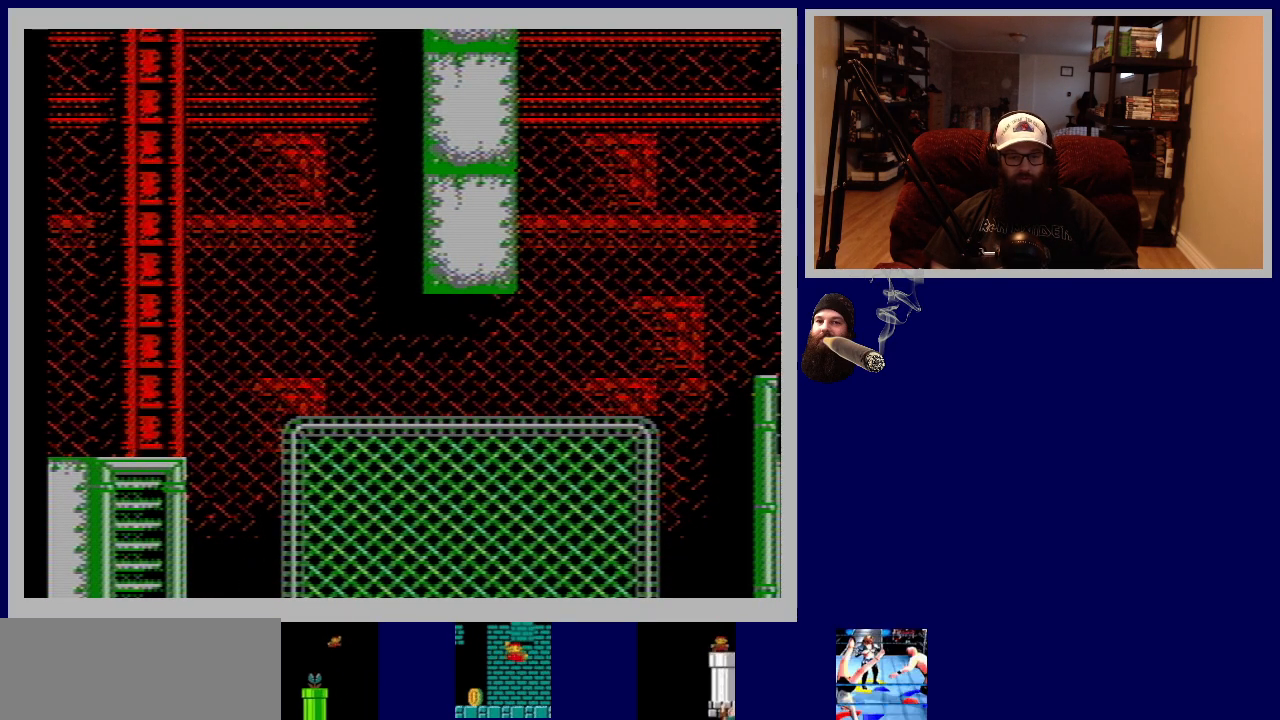
{"buttons": [], "events": []}
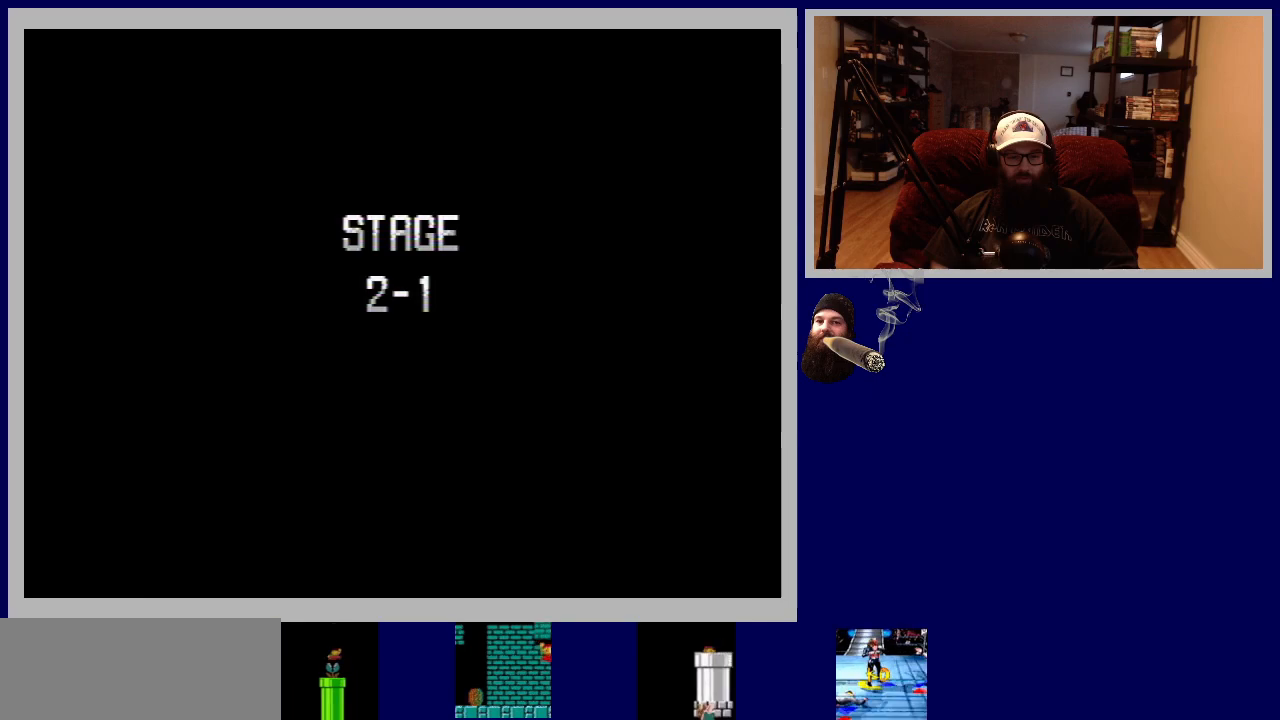
{"buttons": ["A"], "events": [[367, "A", "down"]]}